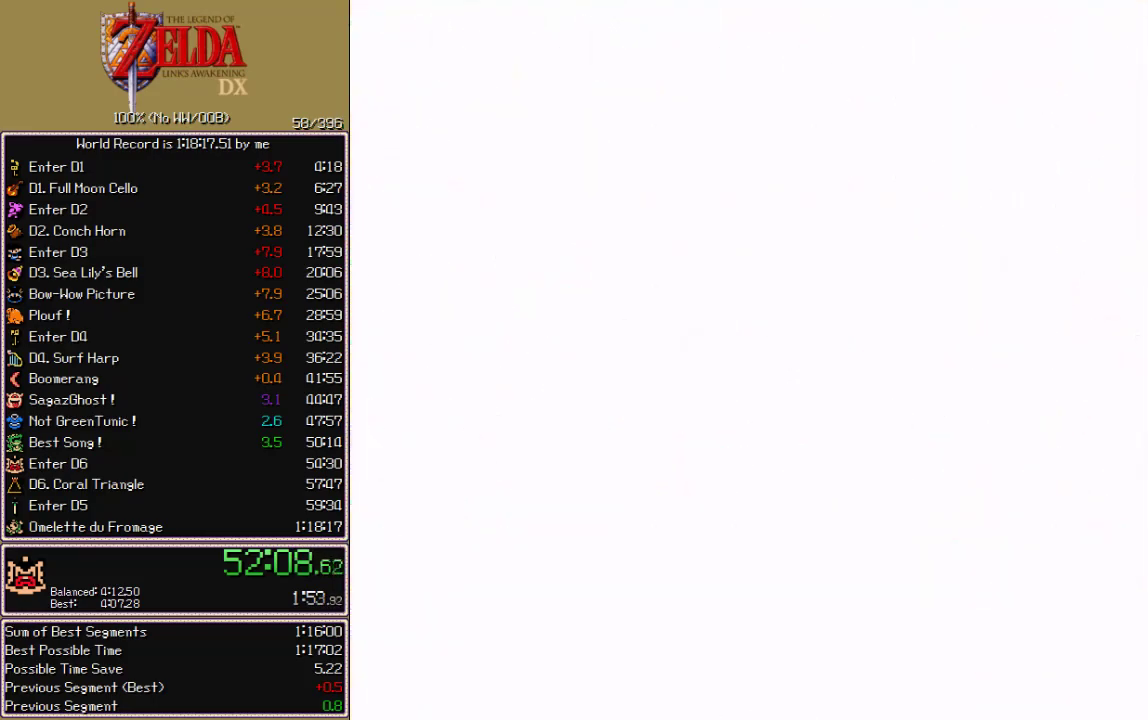
Gameplay with a controller; each line is a JSON object with the inputs held at the frame after it. "events" lists button and stick changes between this image and that frame as [ms after this image, input, new state], when the widget could be followed in between. Not read: B L3 R3 START.
{"buttons": ["CROSS", "CIRCLE", "A", "X", "DPAD_DOWN"], "events": [[500, "DPAD_DOWN", "down"]]}
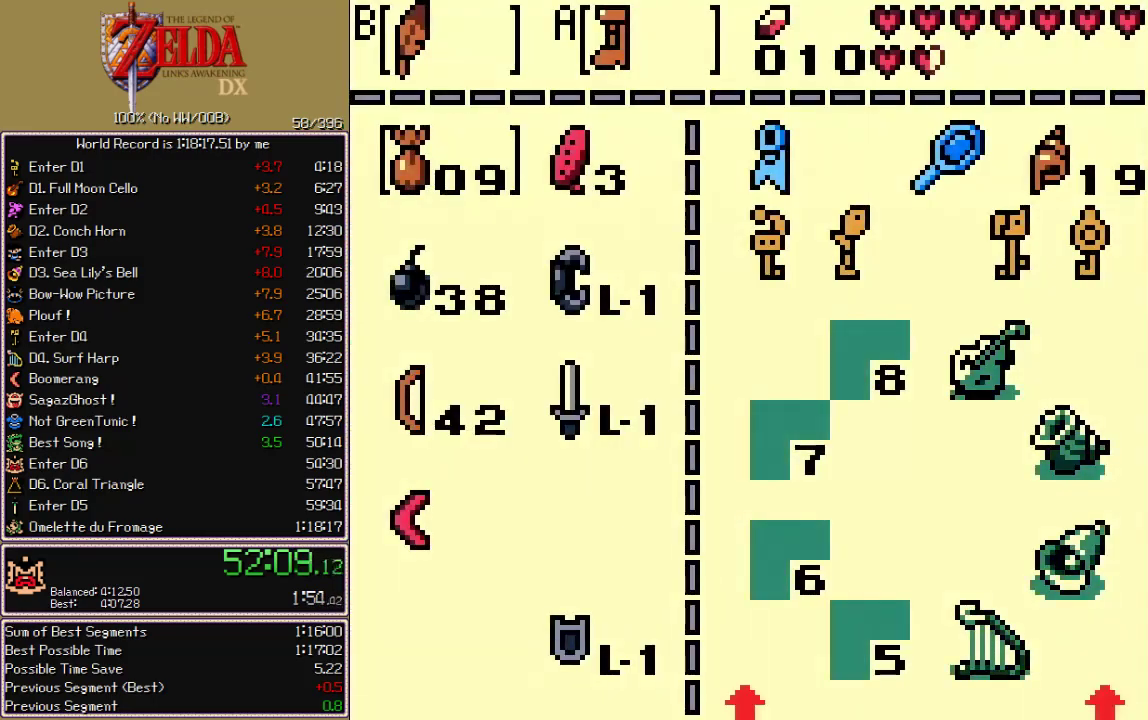
{"buttons": ["CROSS", "CIRCLE", "A", "X", "DPAD_RIGHT"], "events": [[83, "DPAD_DOWN", "up"], [83, "DPAD_RIGHT", "down"], [167, "DPAD_RIGHT", "up"], [400, "DPAD_RIGHT", "down"]]}
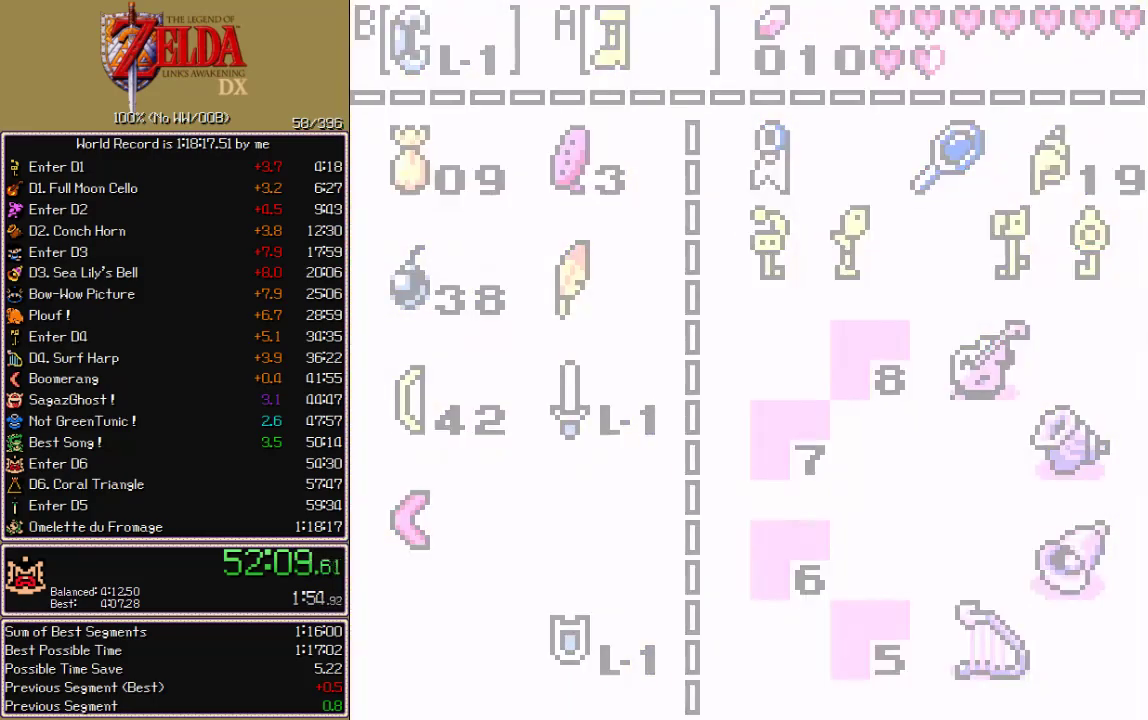
{"buttons": ["CROSS", "CIRCLE", "A", "X", "DPAD_RIGHT"], "events": []}
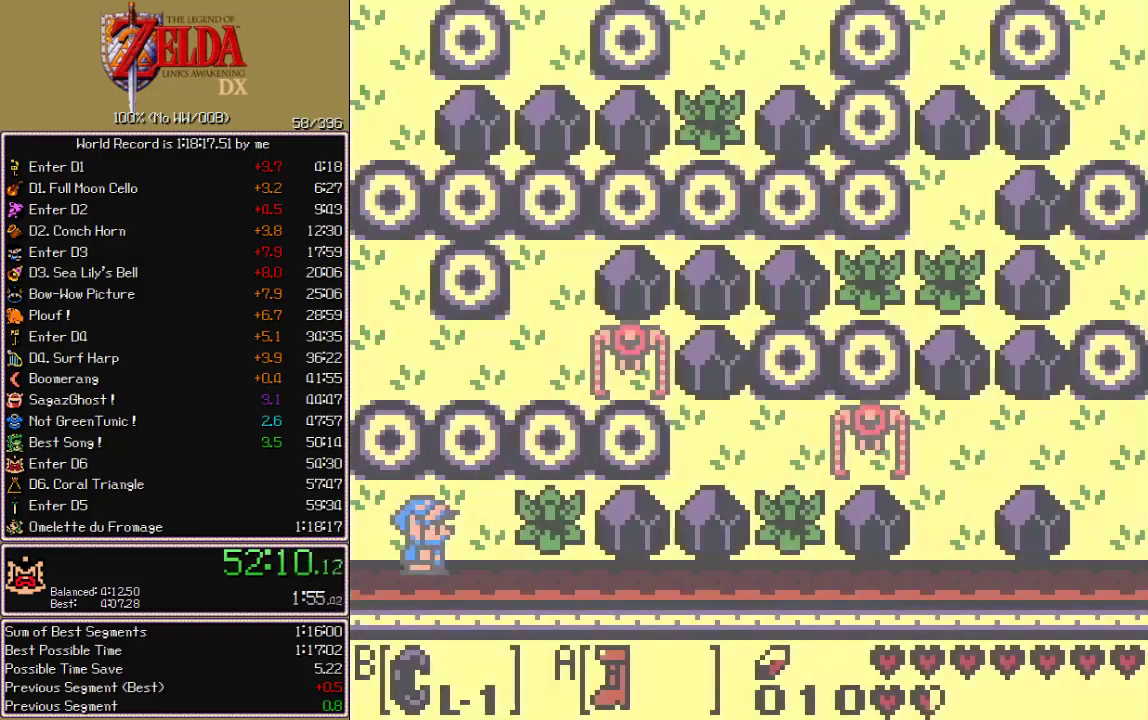
{"buttons": ["CROSS", "CIRCLE", "A", "X", "DPAD_LEFT"], "events": [[350, "DPAD_LEFT", "down"], [350, "DPAD_RIGHT", "up"]]}
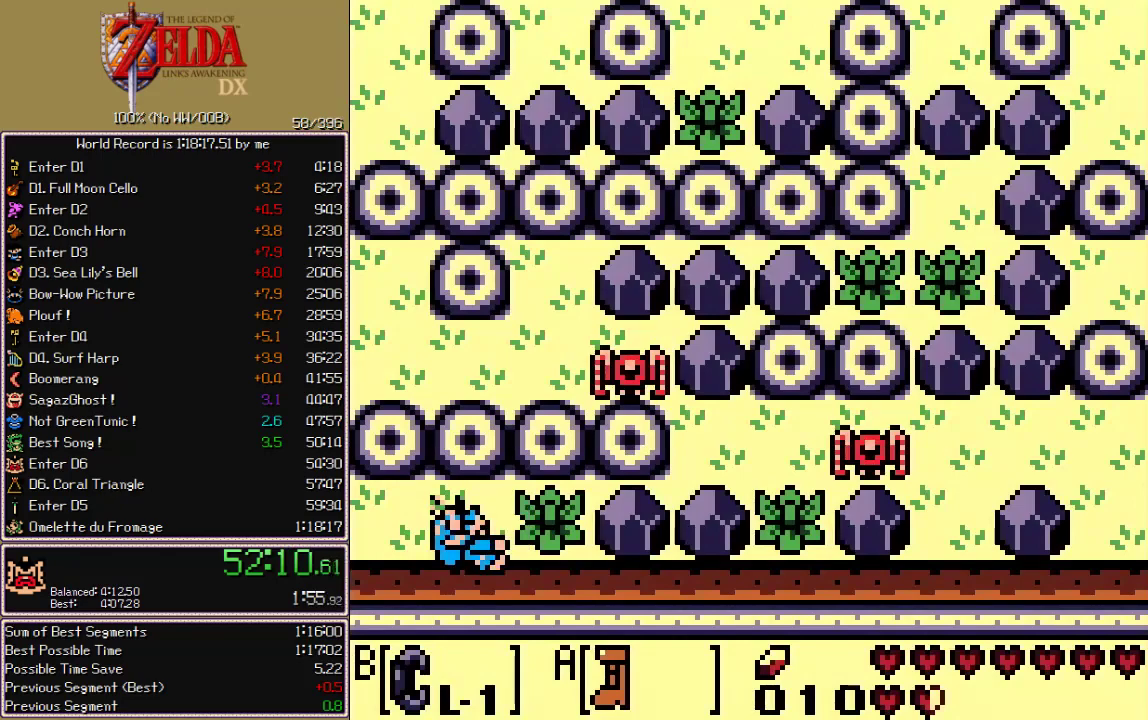
{"buttons": ["CROSS", "CIRCLE", "A", "X", "DPAD_RIGHT"], "events": [[67, "DPAD_LEFT", "up"], [100, "DPAD_RIGHT", "down"], [150, "DPAD_UP", "down"], [483, "DPAD_UP", "up"]]}
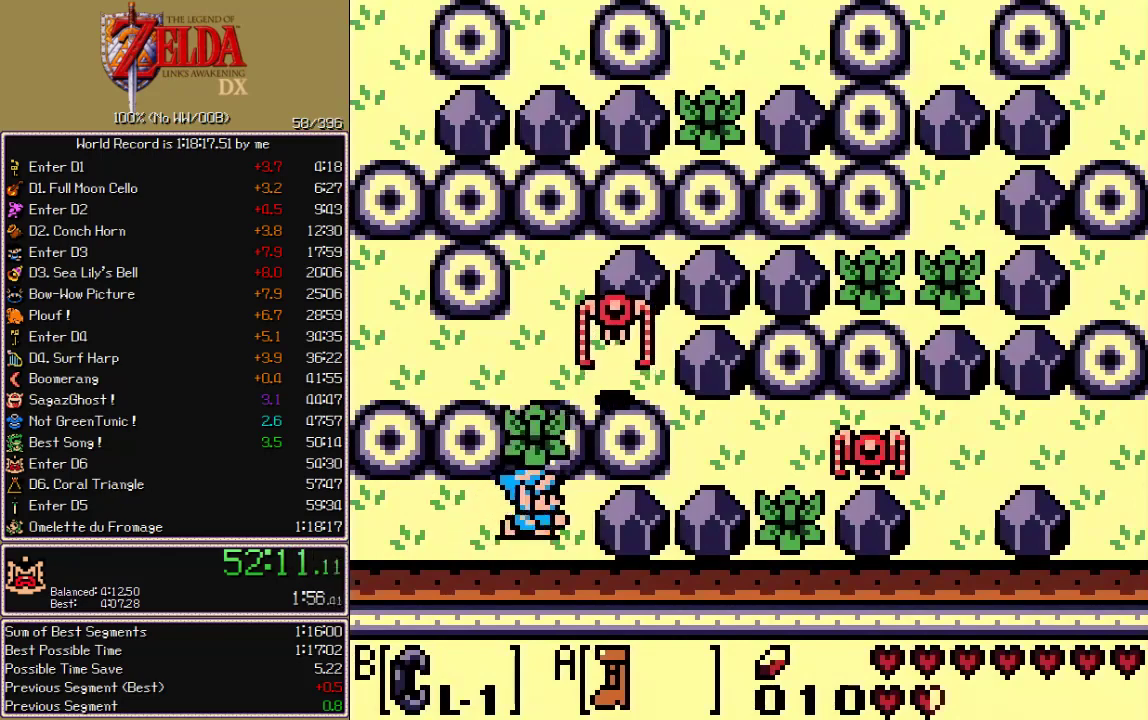
{"buttons": ["CROSS", "CIRCLE", "A", "X", "DPAD_RIGHT"], "events": [[150, "DPAD_LEFT", "down"], [150, "DPAD_RIGHT", "up"], [350, "DPAD_LEFT", "up"], [383, "DPAD_RIGHT", "down"]]}
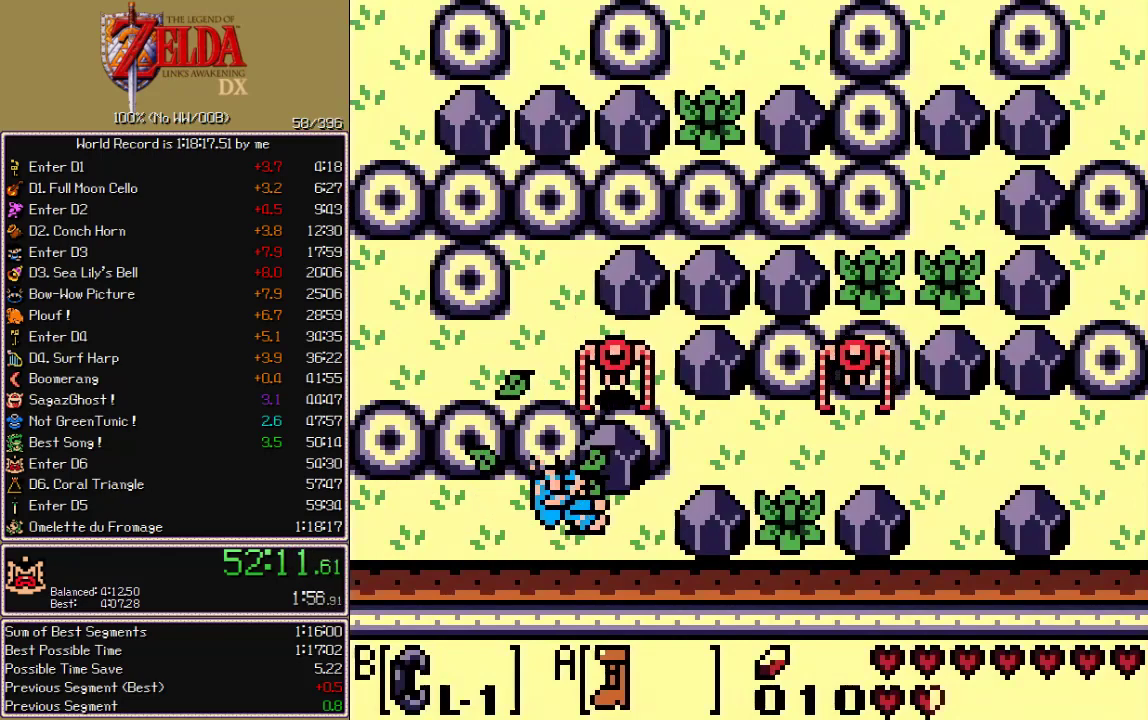
{"buttons": ["CROSS", "CIRCLE", "A", "X", "DPAD_LEFT"], "events": [[433, "DPAD_LEFT", "down"], [433, "DPAD_RIGHT", "up"]]}
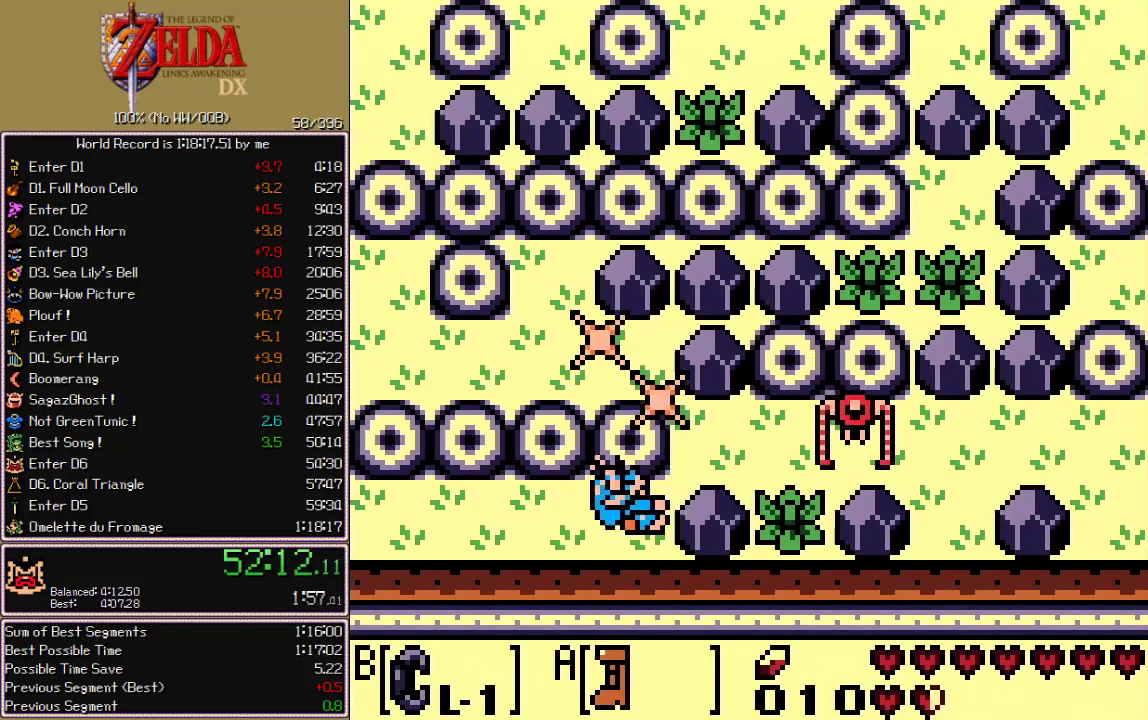
{"buttons": ["CROSS", "CIRCLE", "A", "X", "DPAD_UP", "DPAD_RIGHT"], "events": [[100, "DPAD_LEFT", "up"], [133, "DPAD_RIGHT", "down"], [383, "DPAD_UP", "down"]]}
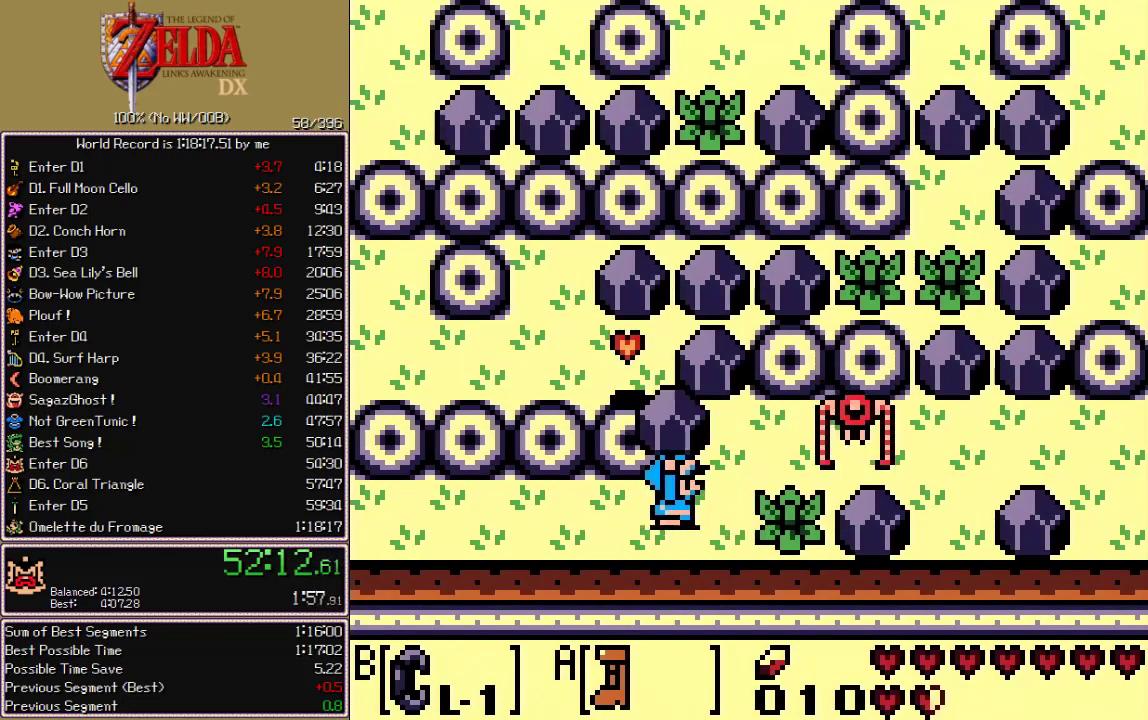
{"buttons": ["CROSS", "CIRCLE", "A", "X", "DPAD_RIGHT"], "events": [[117, "DPAD_UP", "up"]]}
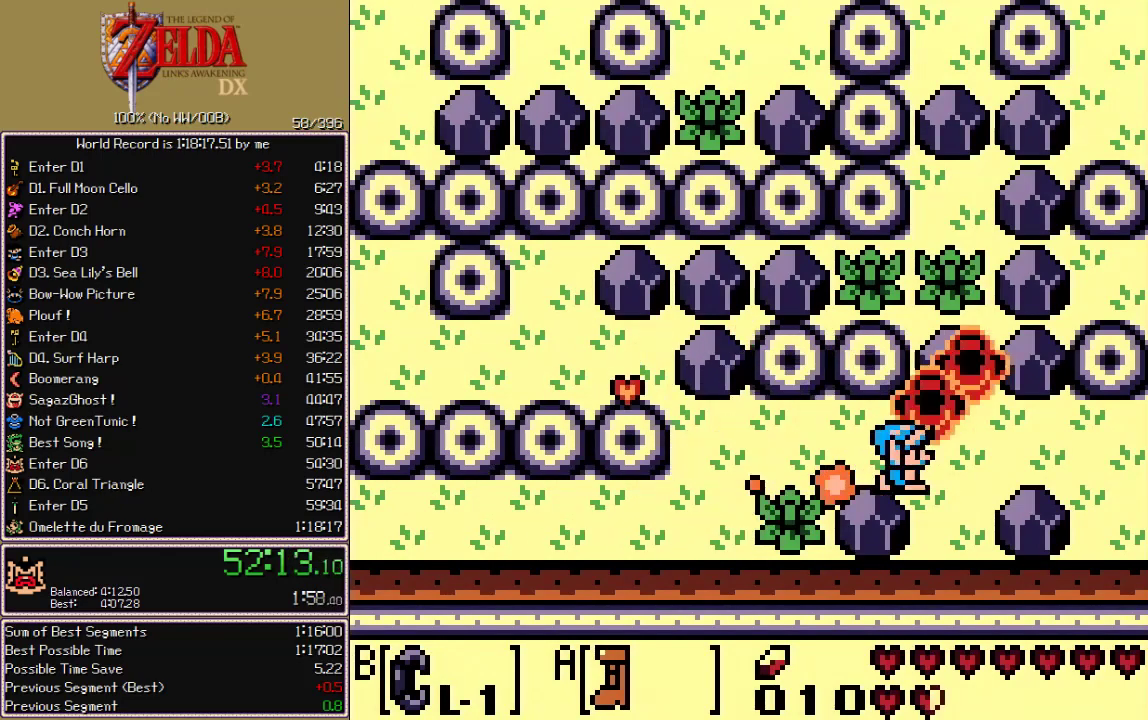
{"buttons": ["CROSS", "CIRCLE", "A", "X", "DPAD_RIGHT"], "events": []}
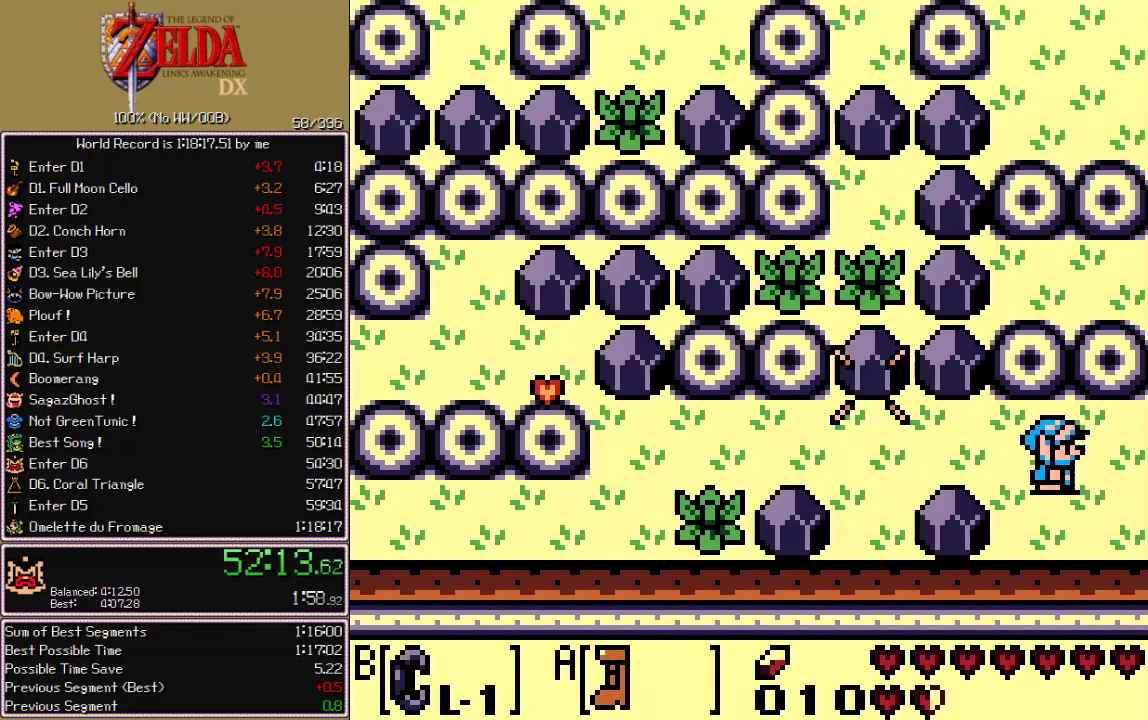
{"buttons": ["CROSS", "CIRCLE", "A", "X", "DPAD_DOWN", "DPAD_RIGHT"], "events": [[50, "DPAD_DOWN", "down"]]}
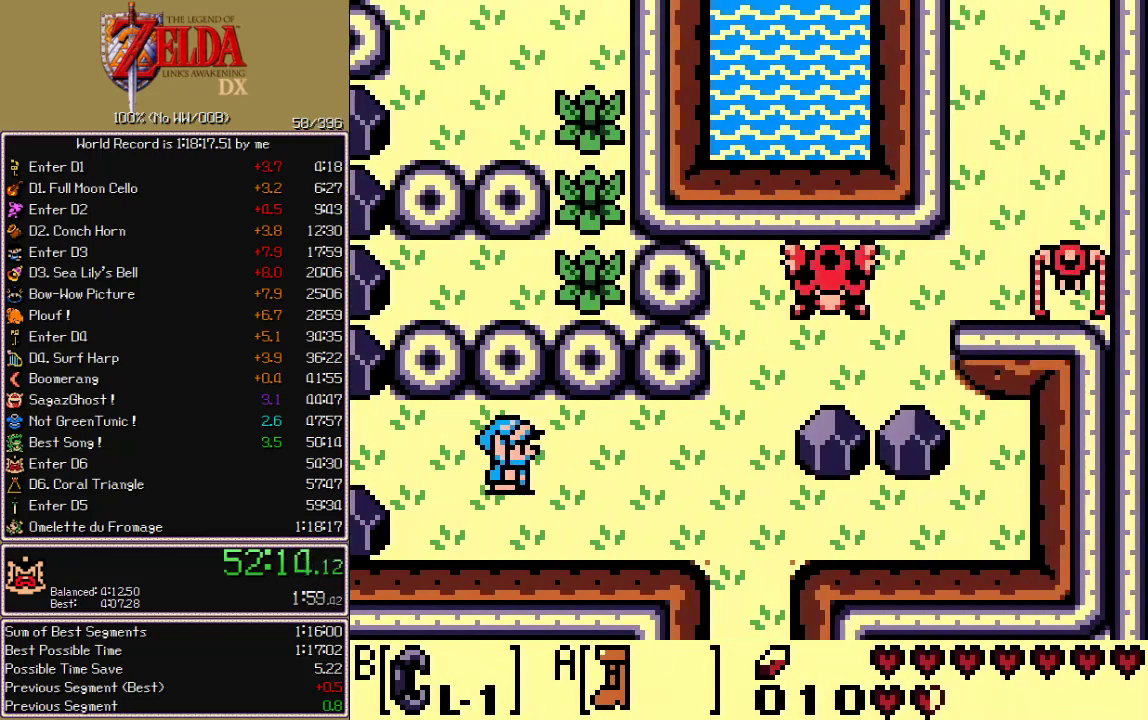
{"buttons": ["CROSS", "CIRCLE", "A", "X", "DPAD_RIGHT"], "events": [[400, "DPAD_DOWN", "up"]]}
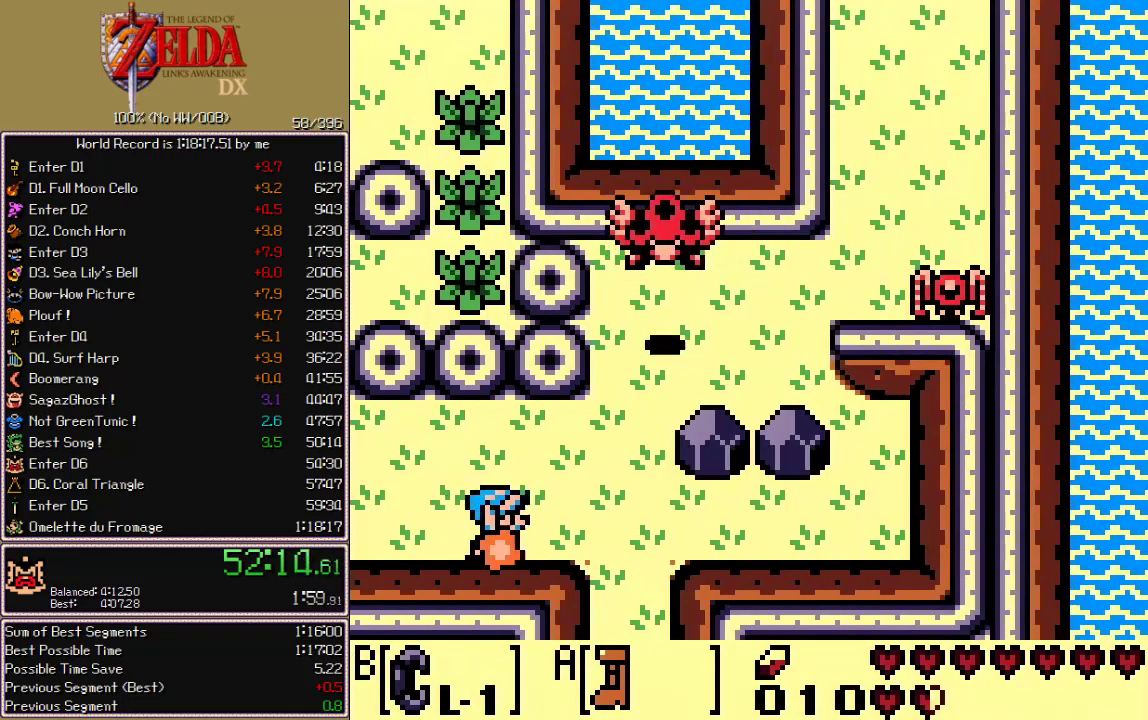
{"buttons": ["CROSS", "CIRCLE", "A", "X", "DPAD_DOWN"], "events": [[167, "DPAD_DOWN", "down"], [167, "DPAD_RIGHT", "up"]]}
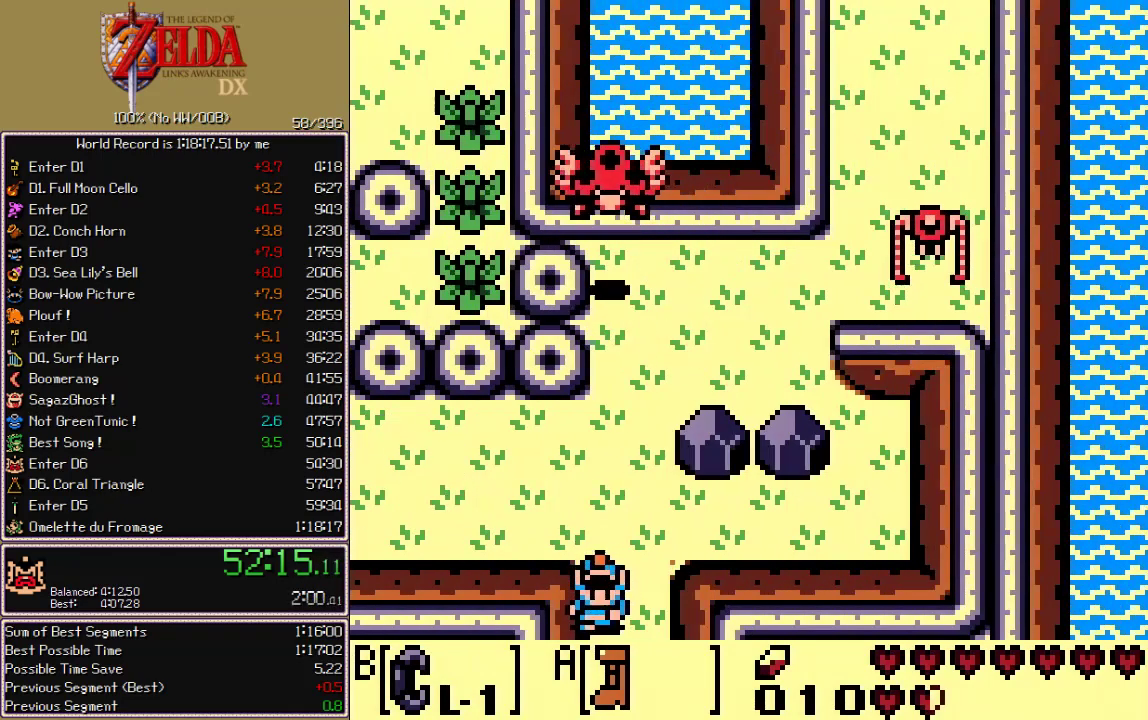
{"buttons": ["CROSS", "CIRCLE", "A", "X", "DPAD_DOWN"], "events": []}
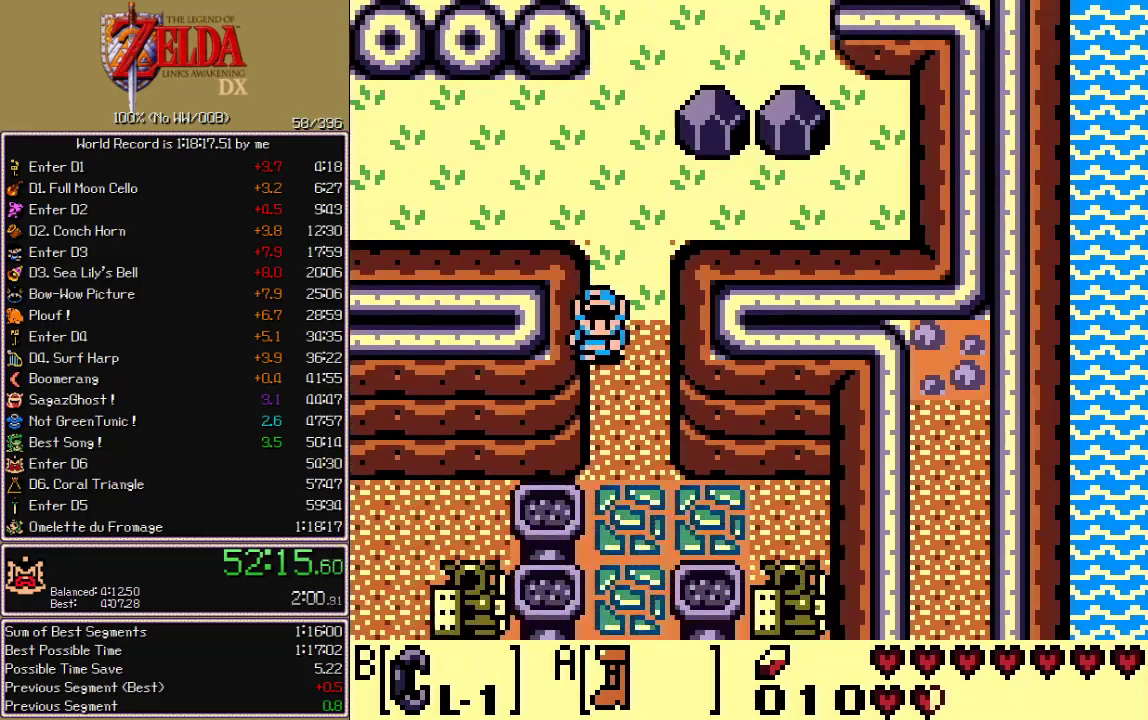
{"buttons": ["CROSS", "CIRCLE", "A", "X", "DPAD_DOWN"], "events": []}
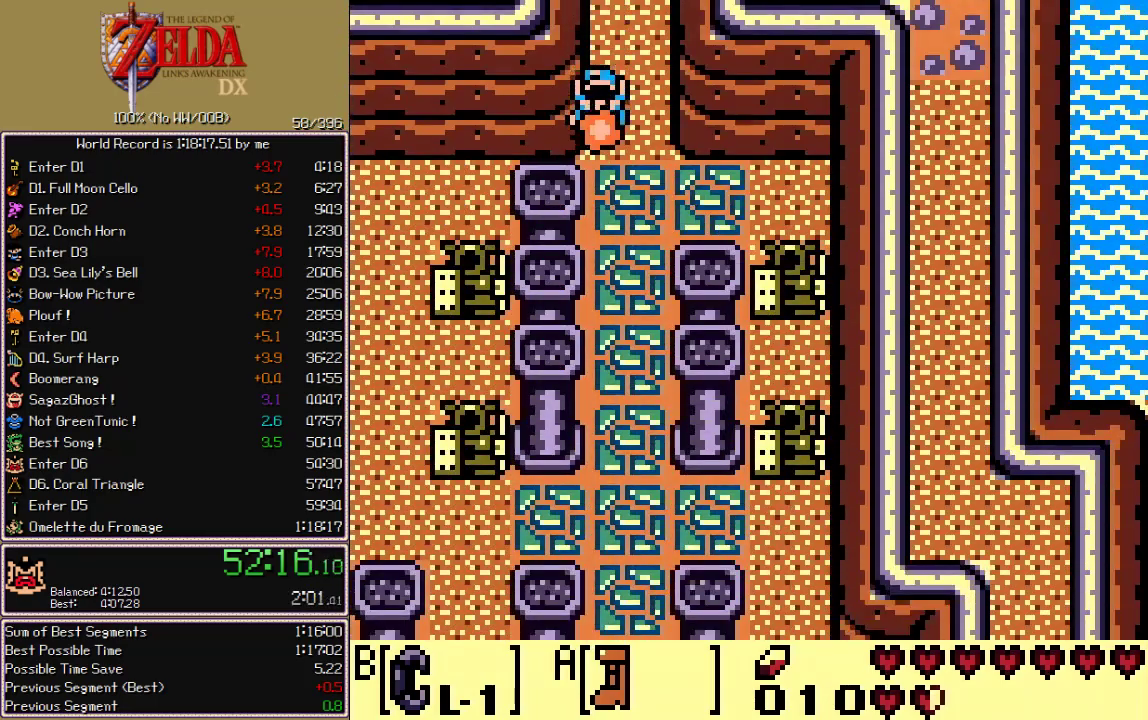
{"buttons": ["CROSS", "CIRCLE", "A", "X", "DPAD_DOWN"], "events": []}
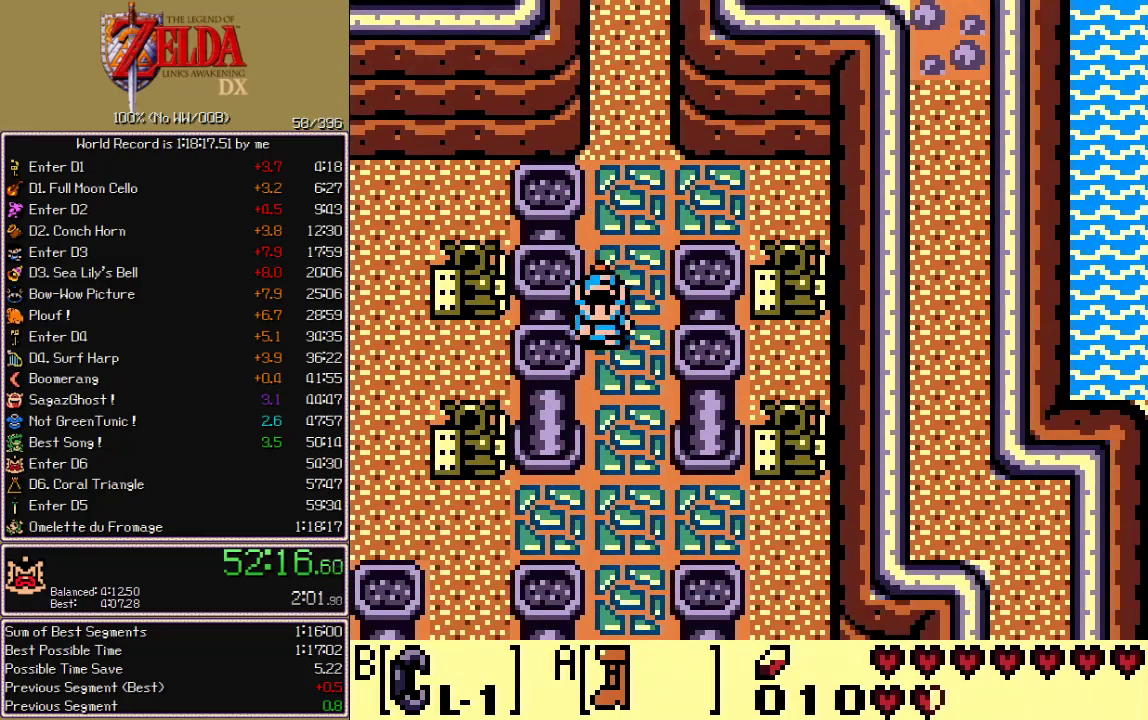
{"buttons": ["CROSS", "CIRCLE", "A", "X", "DPAD_LEFT"], "events": [[267, "DPAD_DOWN", "up"], [267, "DPAD_LEFT", "down"]]}
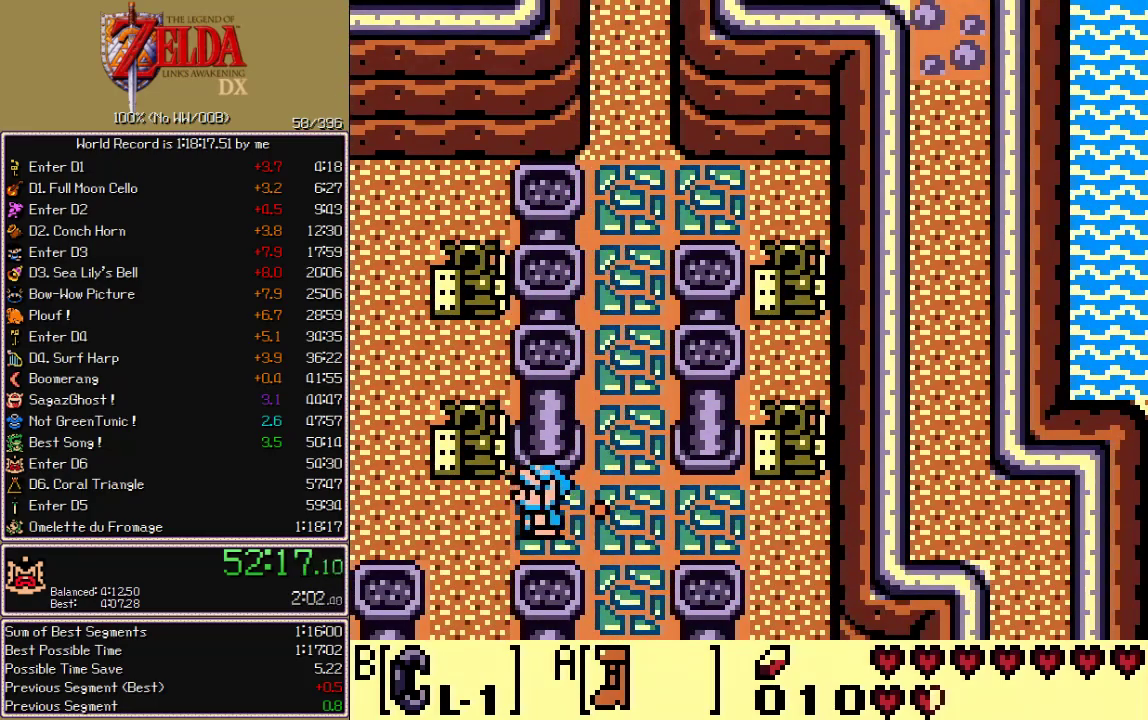
{"buttons": [], "events": [[100, "DPAD_DOWN", "down"], [100, "DPAD_LEFT", "up"], [350, "A", "up"], [350, "CIRCLE", "up"], [350, "CROSS", "up"], [350, "DPAD_DOWN", "up"], [350, "X", "up"]]}
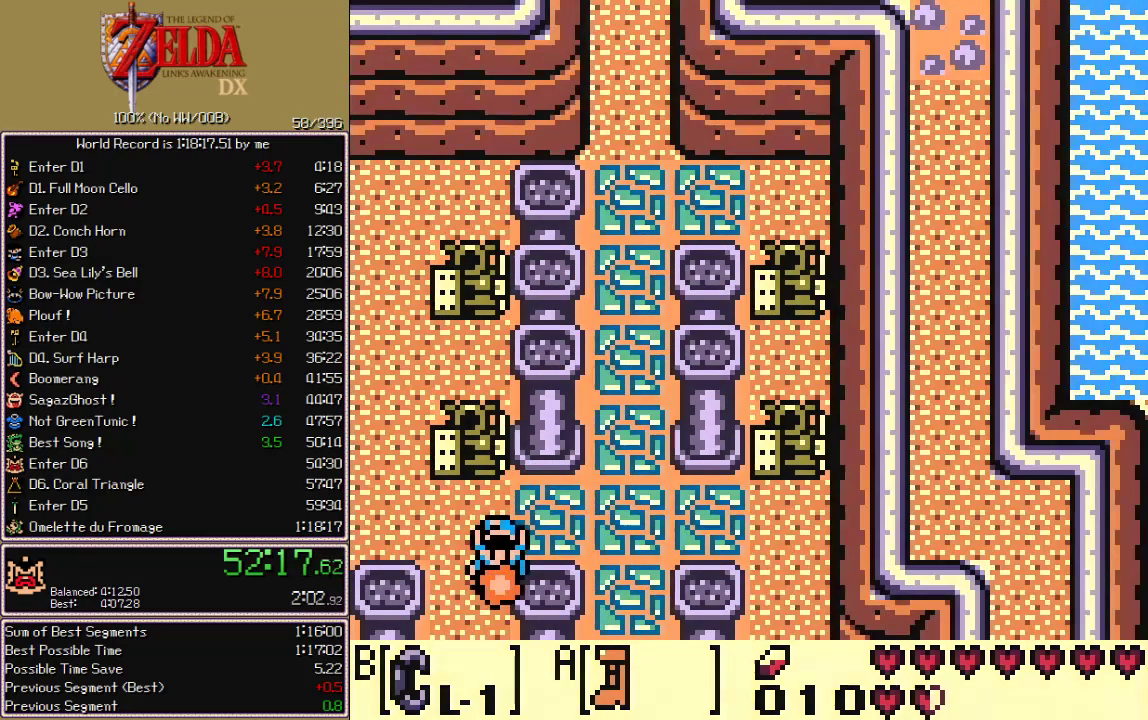
{"buttons": [], "events": []}
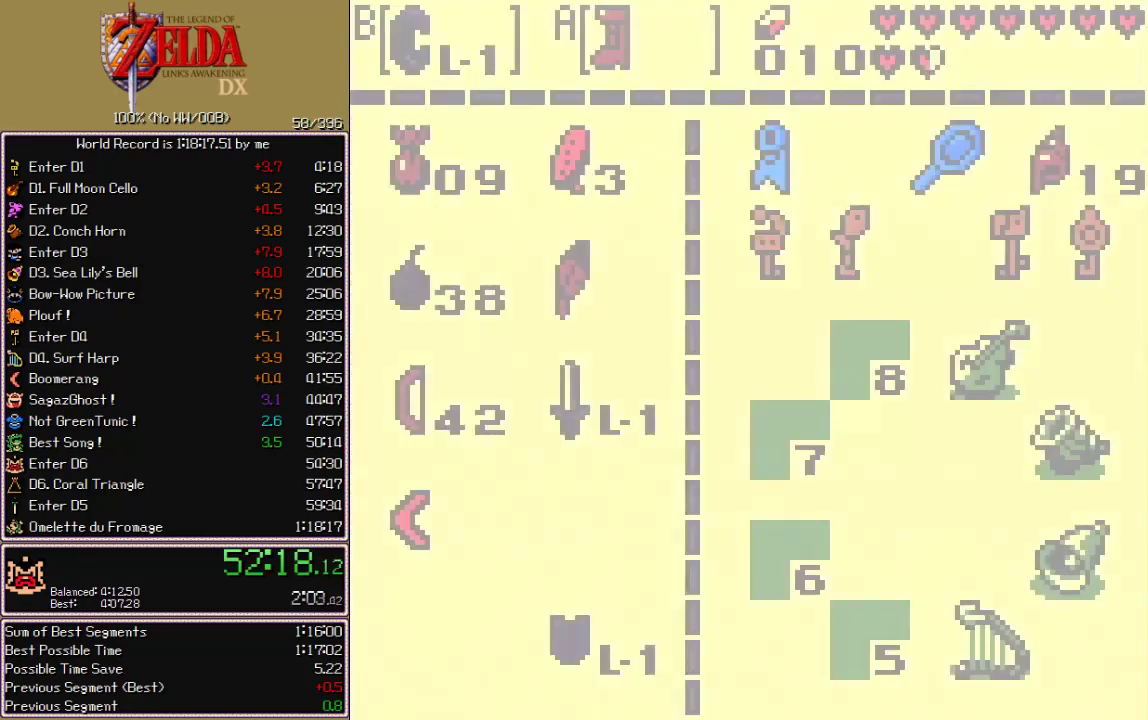
{"buttons": [], "events": [[233, "DPAD_UP", "down"], [300, "DPAD_UP", "up"]]}
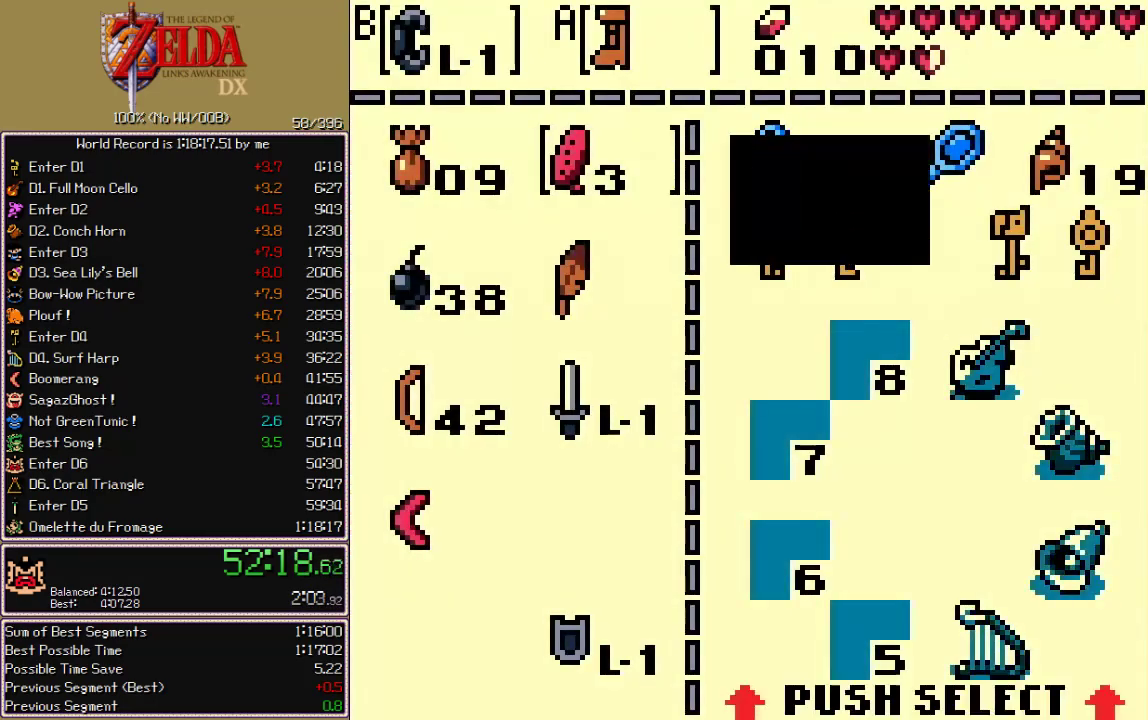
{"buttons": [], "events": [[233, "DPAD_UP", "down"], [300, "DPAD_UP", "up"]]}
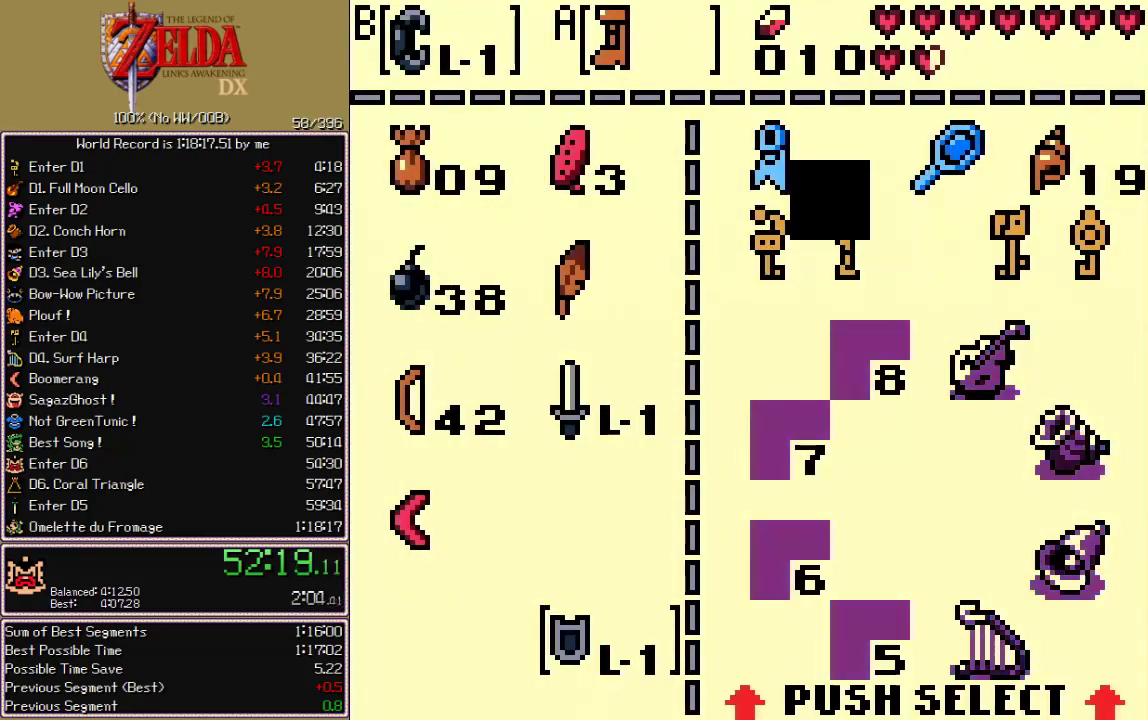
{"buttons": [], "events": []}
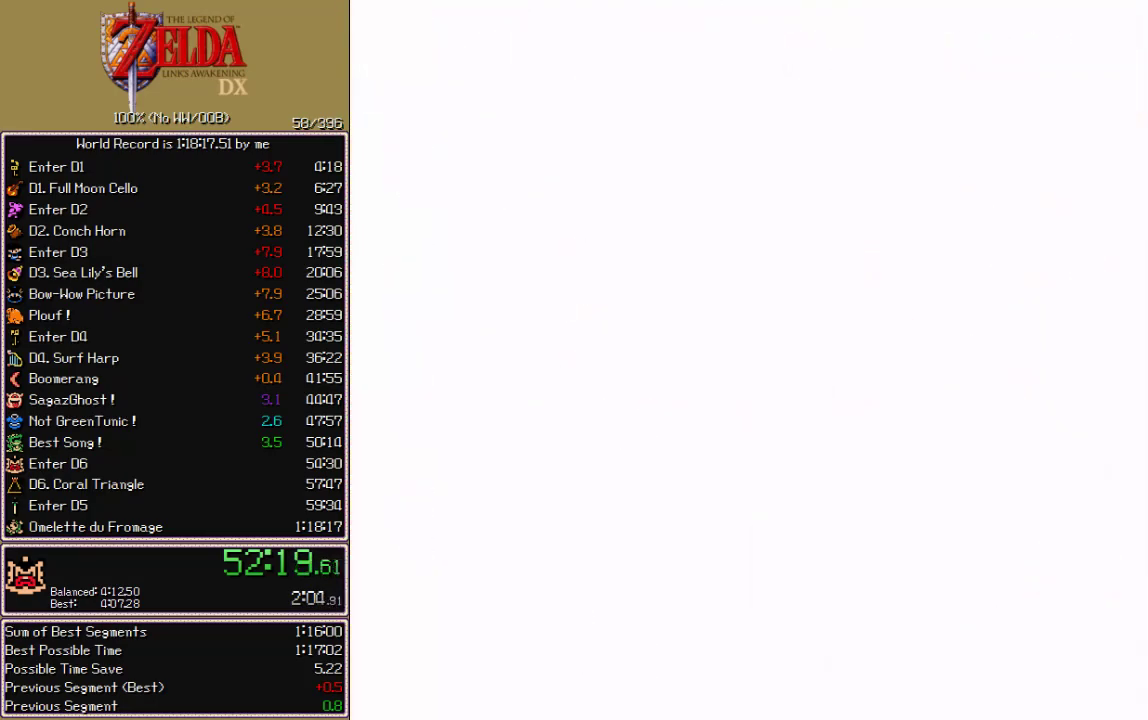
{"buttons": [], "events": []}